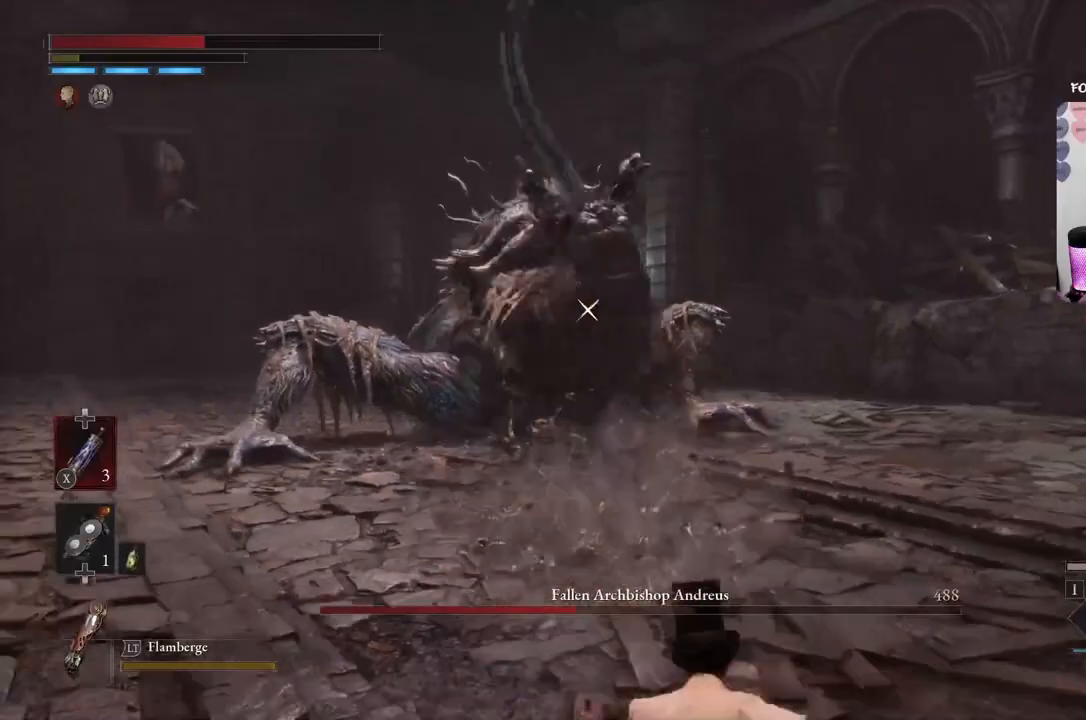
Gameplay with a controller (Xbox layout); each line is a JSON object with the inputs held at the frame after it. "events" lists button and stick changes between this image and that frame as [ms after this image, input, new state], when the widget could be followed in between.
{"buttons": ["B"], "left_stick": "up", "right_stick": "center", "events": []}
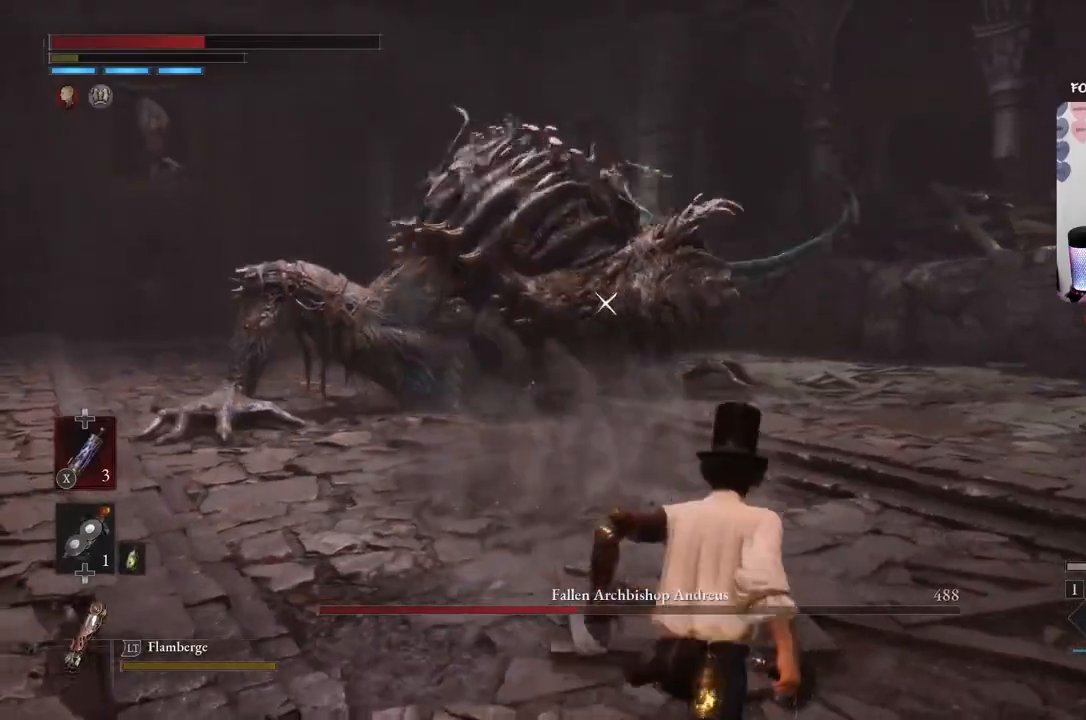
{"buttons": ["B"], "left_stick": "up", "right_stick": "center", "events": []}
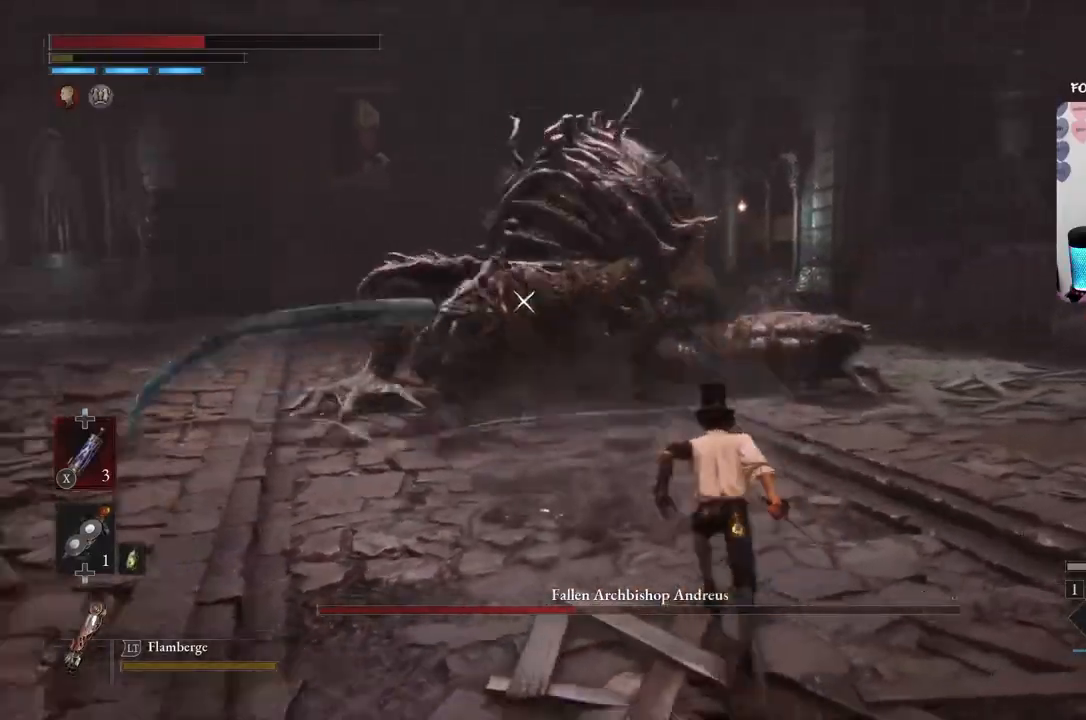
{"buttons": [], "left_stick": "up", "right_stick": "center", "events": [[468, "B", "up"]]}
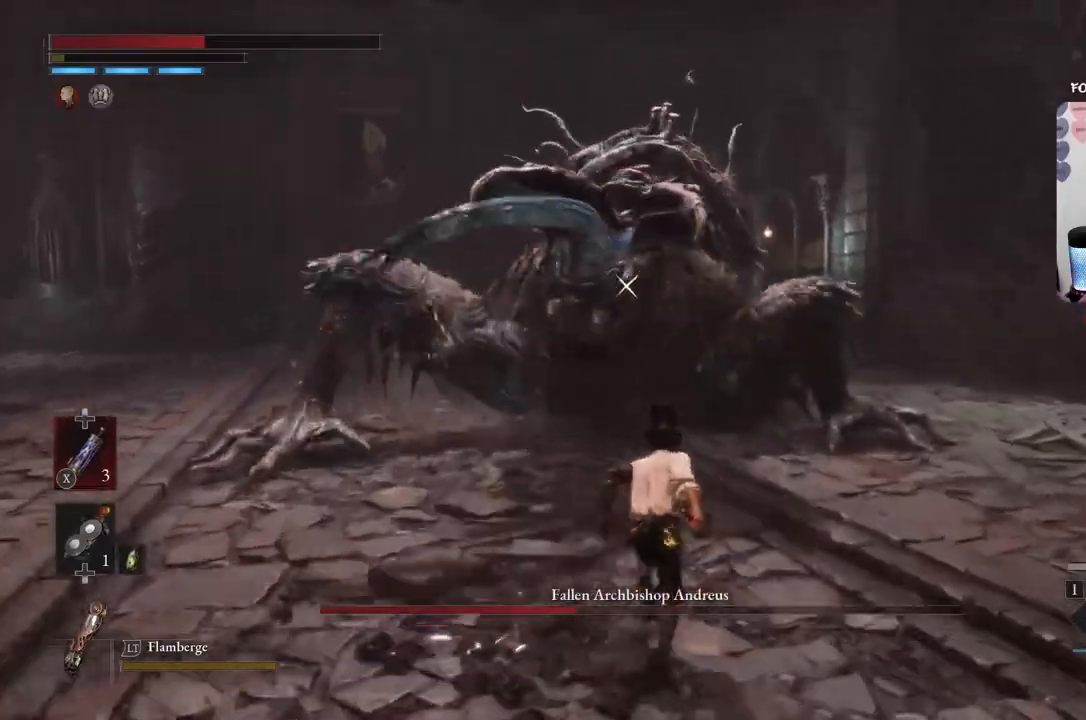
{"buttons": [], "left_stick": "up", "right_stick": "center", "events": []}
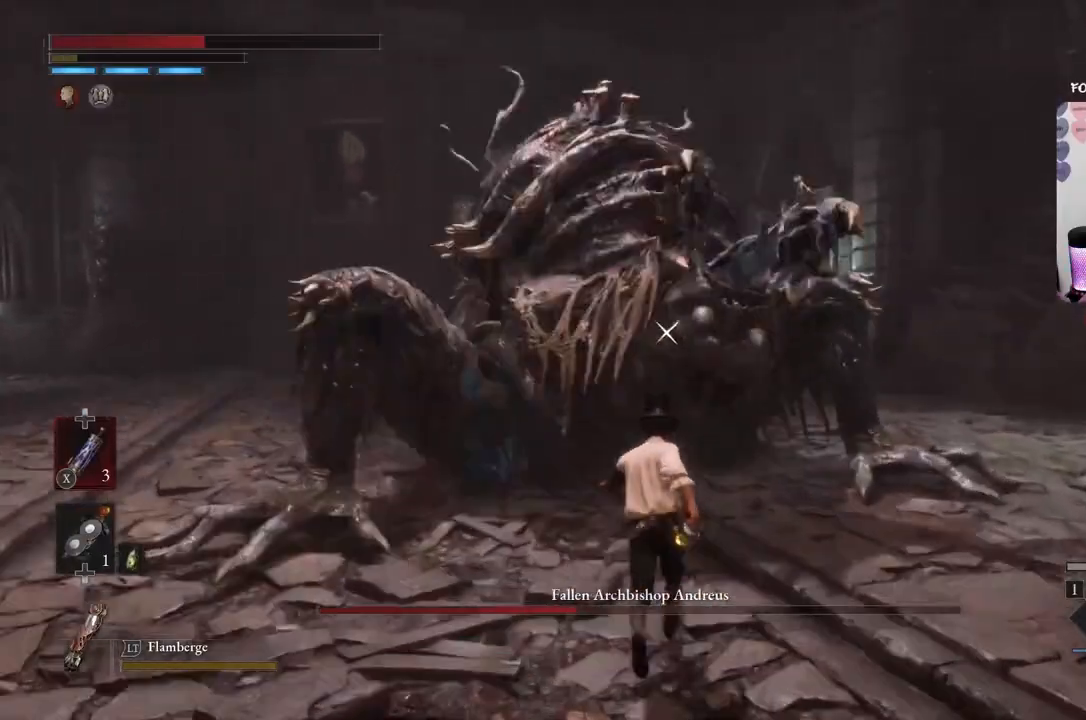
{"buttons": [], "left_stick": "down-right", "right_stick": "center", "events": [[233, "R1", "down"], [300, "left_stick", "down-right"], [367, "R1", "up"], [400, "R1", "down"], [500, "R1", "up"]]}
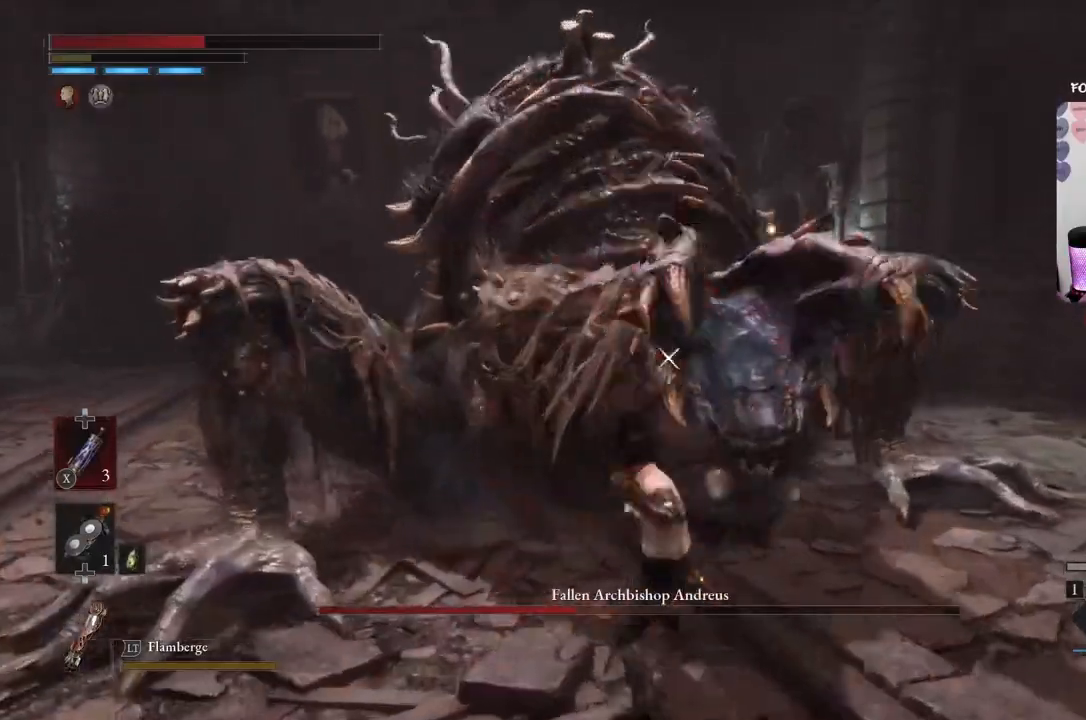
{"buttons": ["R1"], "left_stick": "down-right", "right_stick": "center", "events": [[67, "R1", "down"], [200, "R1", "up"], [234, "R1", "down"], [300, "R1", "up"], [367, "R1", "down"], [467, "R1", "up"], [500, "R1", "down"]]}
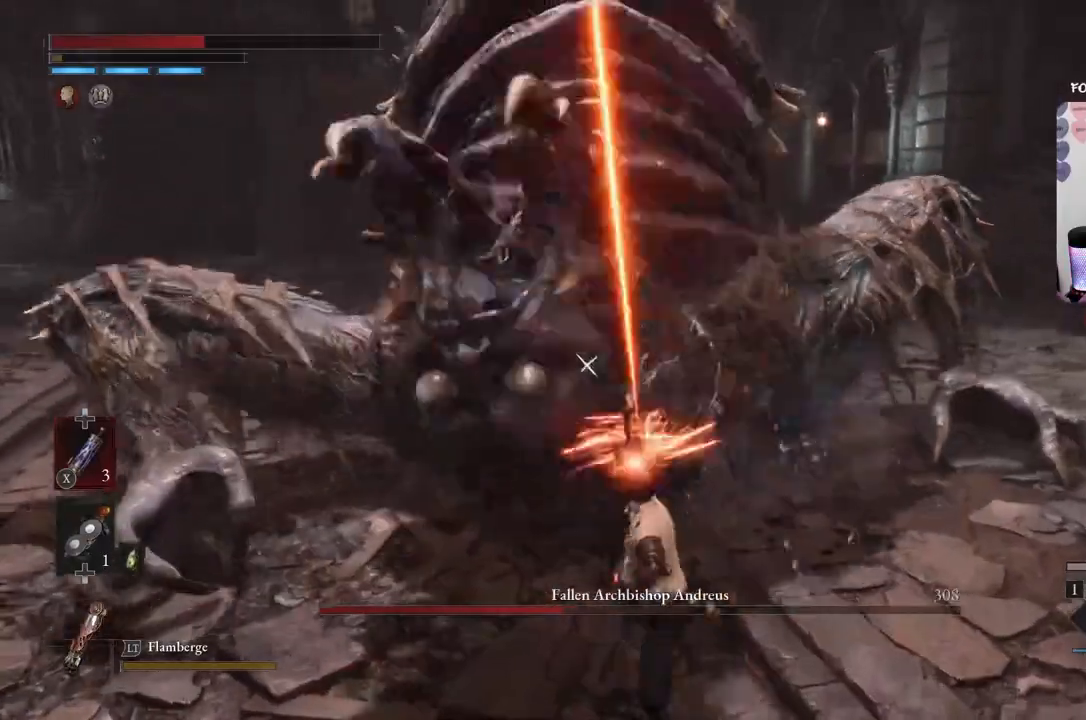
{"buttons": [], "left_stick": "down-right", "right_stick": "center", "events": [[101, "R1", "up"], [134, "R1", "down"], [234, "R1", "up"], [301, "R1", "down"], [401, "R1", "up"], [434, "R1", "down"], [501, "R1", "up"]]}
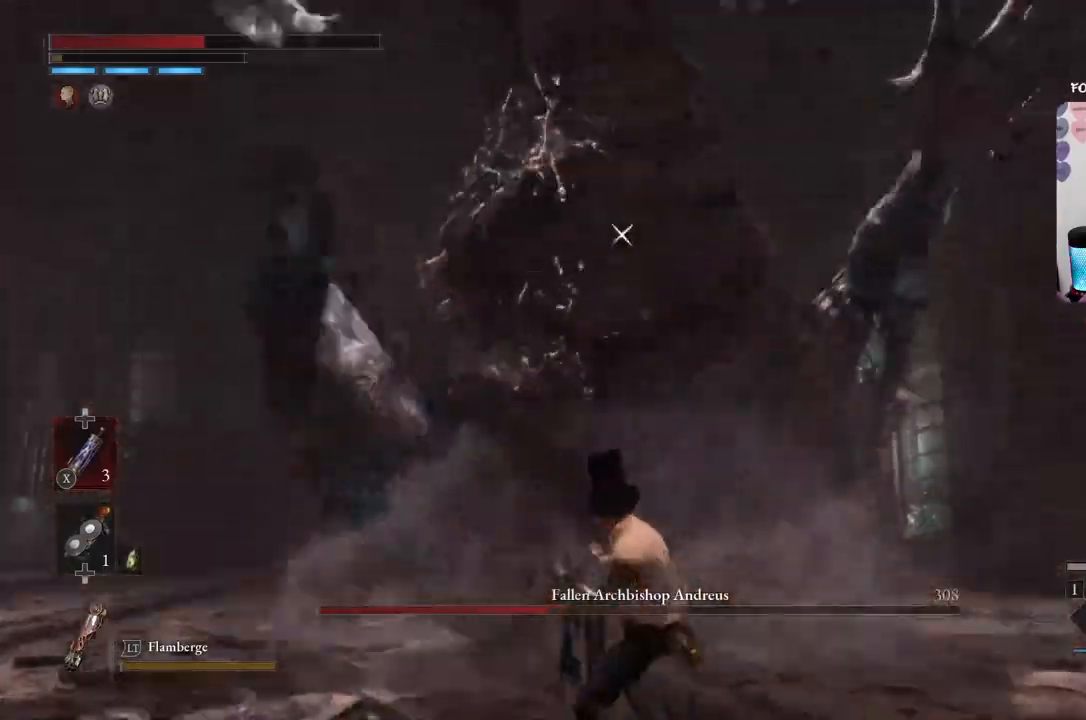
{"buttons": ["L1"], "left_stick": "down-right", "right_stick": "center", "events": [[100, "B", "down"], [167, "L1", "down"], [234, "B", "up"], [267, "L3", "down"], [501, "L3", "up"]]}
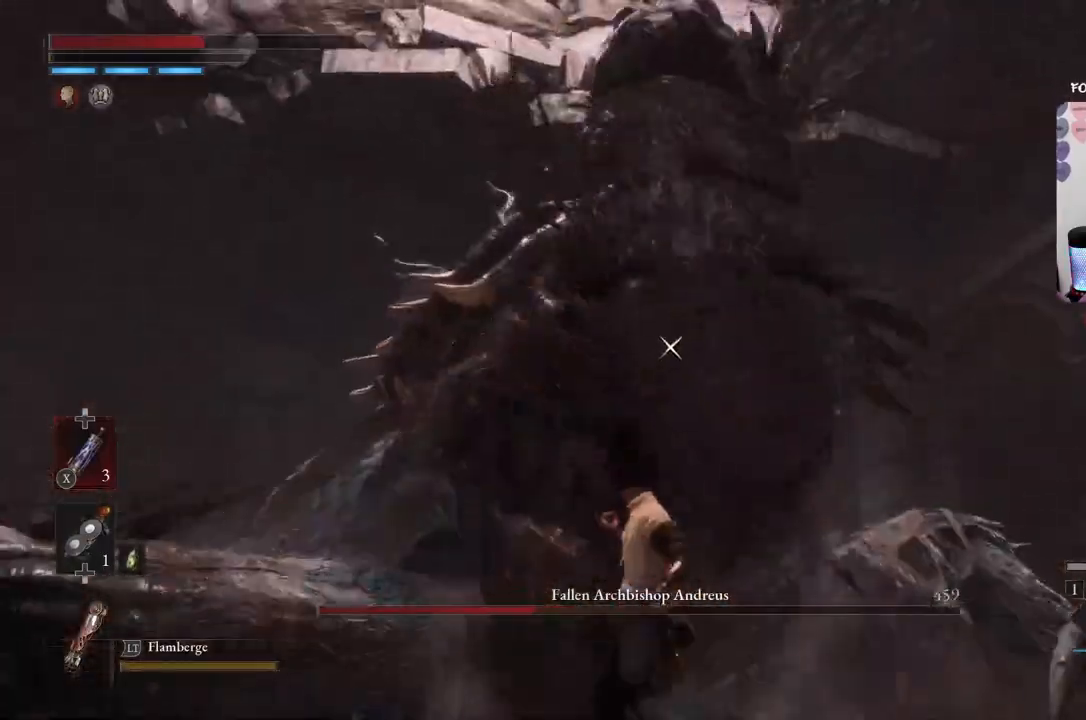
{"buttons": [], "left_stick": "down-right", "right_stick": "center", "events": [[66, "L1", "up"], [266, "B", "down"], [433, "B", "up"]]}
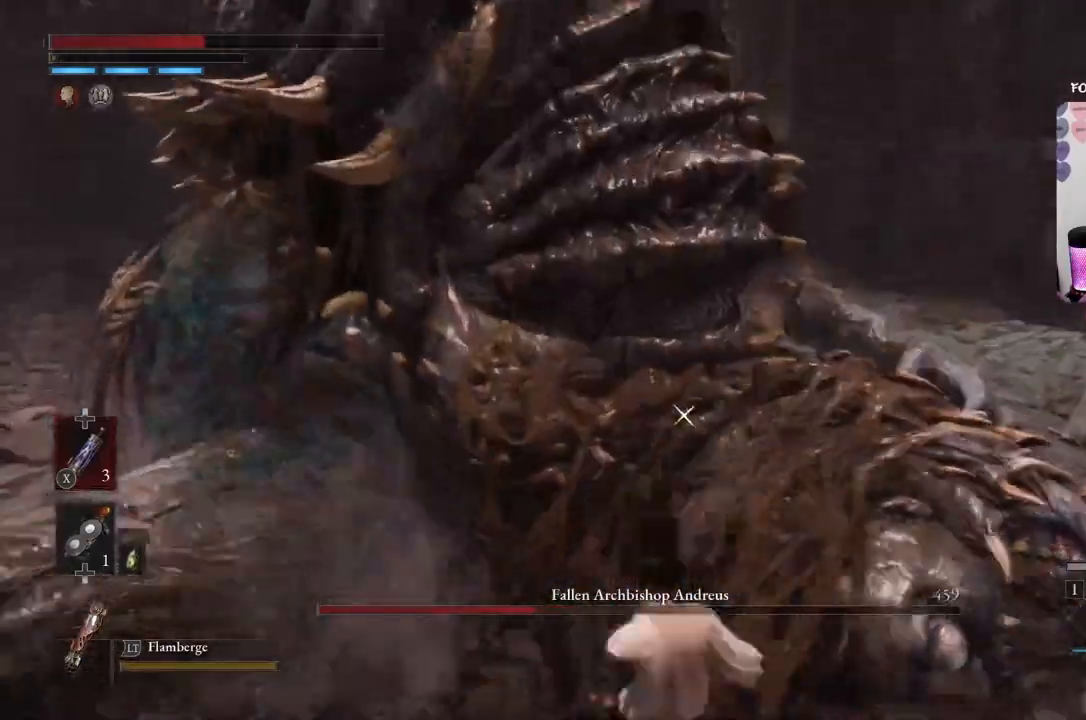
{"buttons": [], "left_stick": "up", "right_stick": "center", "events": [[300, "left_stick", "up"]]}
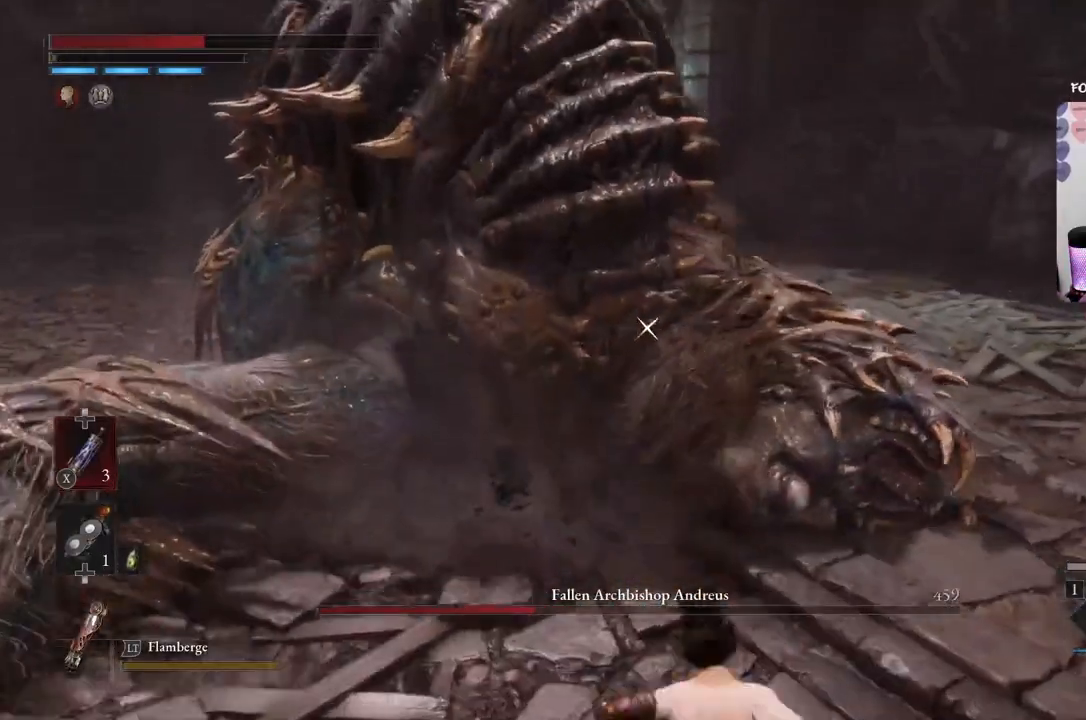
{"buttons": ["R2"], "left_stick": "up", "right_stick": "center", "events": [[166, "R2", "down"]]}
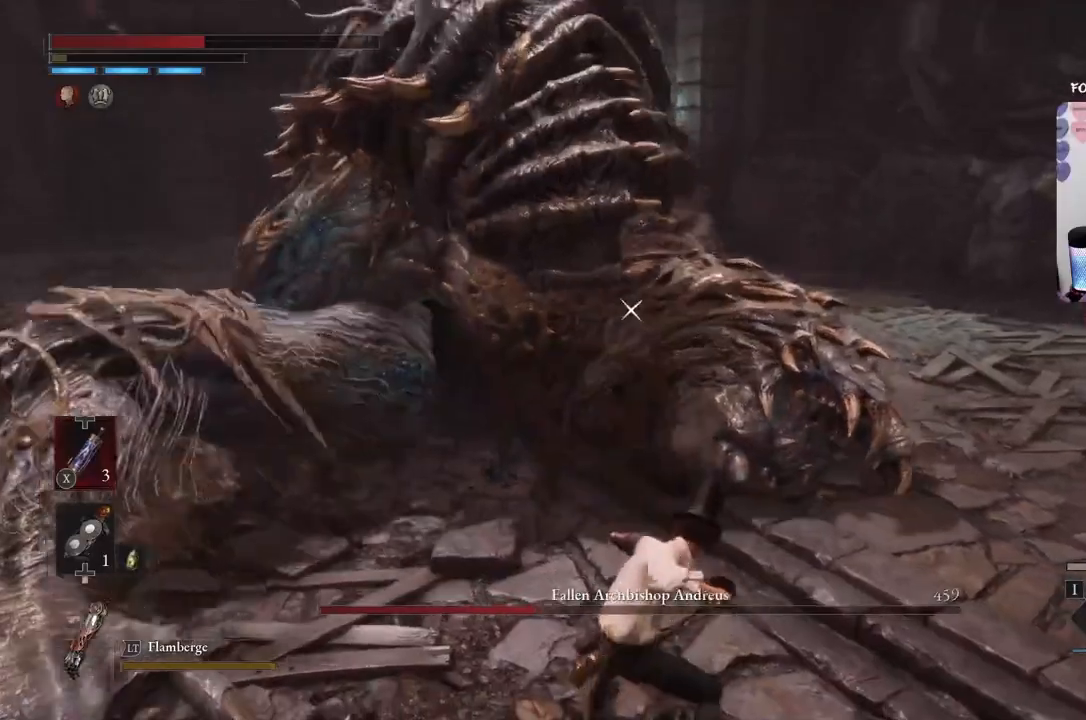
{"buttons": [], "left_stick": "up", "right_stick": "center", "events": [[367, "R2", "up"]]}
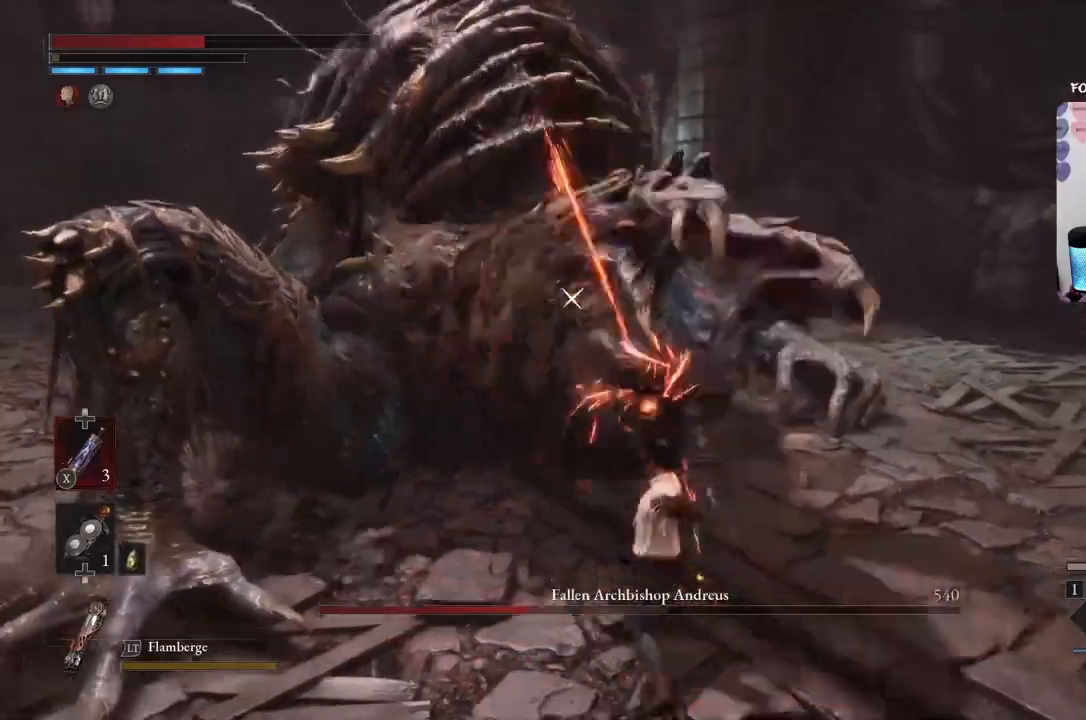
{"buttons": [], "left_stick": "down", "right_stick": "center", "events": [[300, "left_stick", "down"]]}
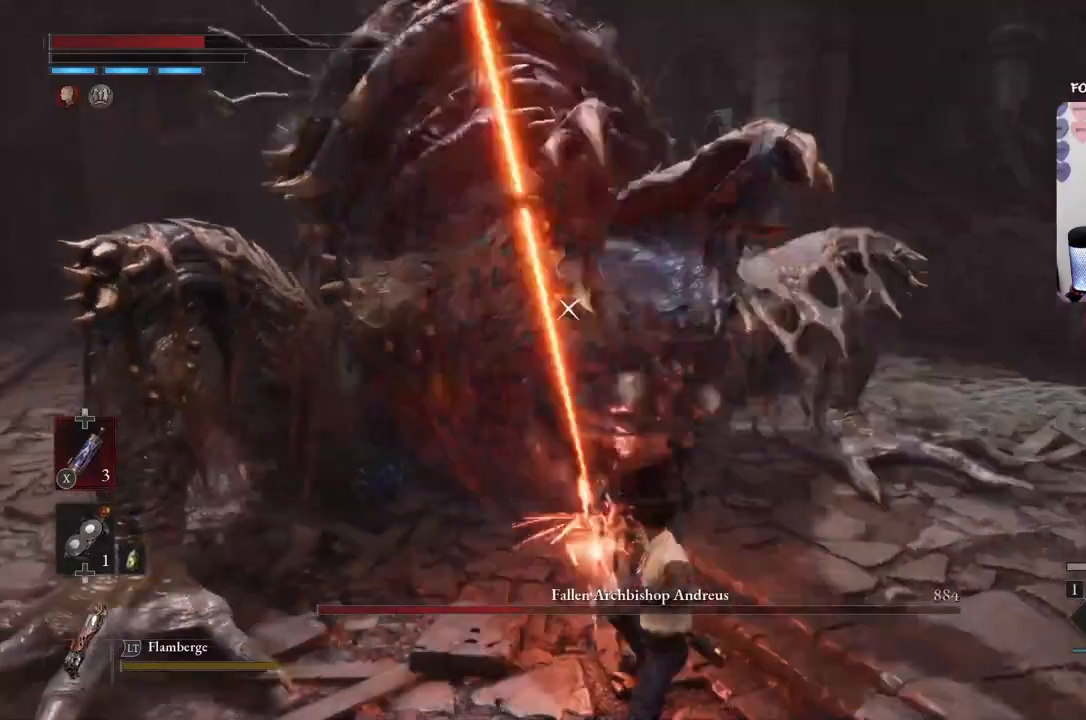
{"buttons": [], "left_stick": "down", "right_stick": "center", "events": [[267, "B", "down"], [434, "B", "up"]]}
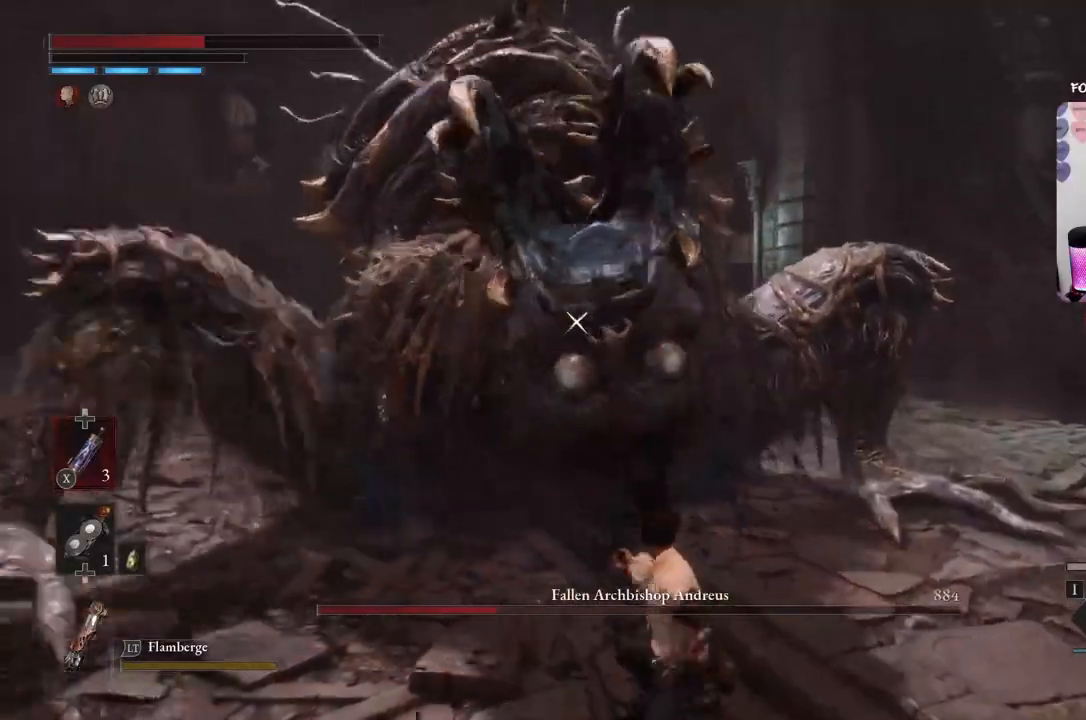
{"buttons": [], "left_stick": "down", "right_stick": "center", "events": [[200, "B", "down"], [367, "B", "up"]]}
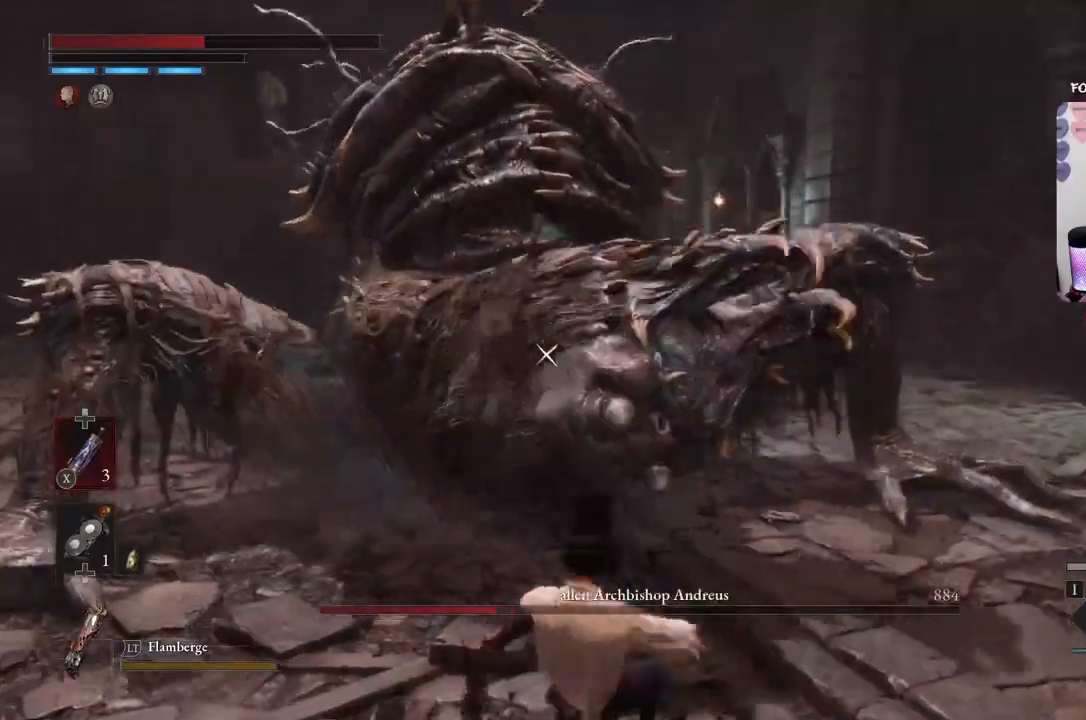
{"buttons": ["B"], "left_stick": "down", "right_stick": "center", "events": [[367, "B", "down"]]}
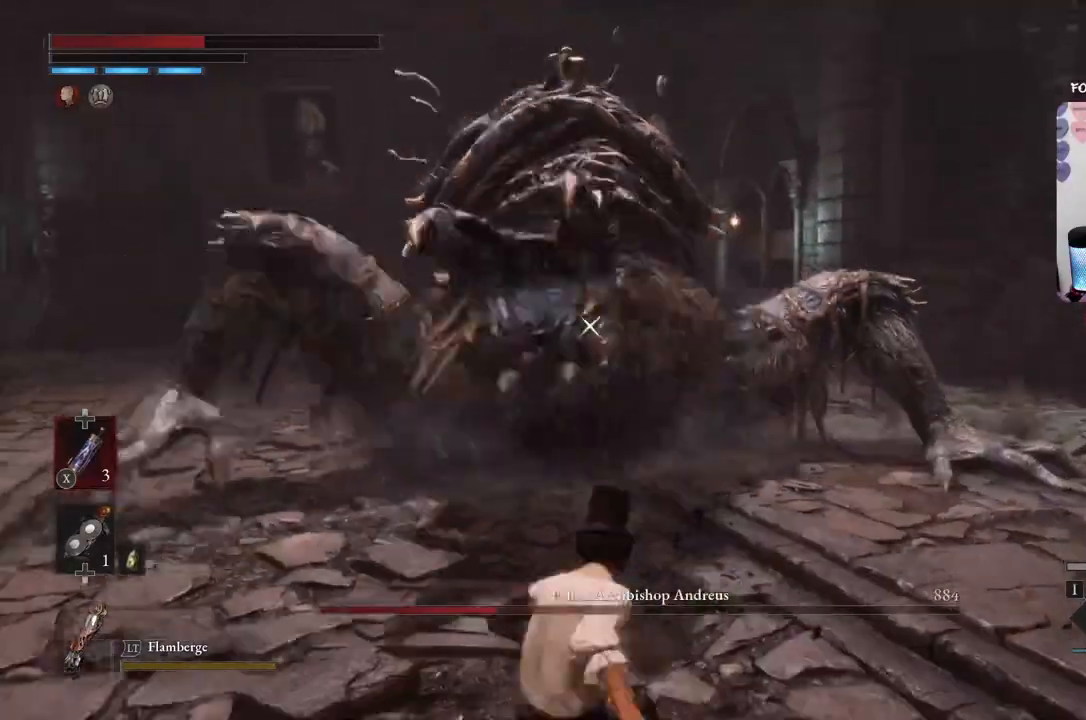
{"buttons": [], "left_stick": "down-left", "right_stick": "center", "events": [[33, "B", "up"], [367, "left_stick", "down-left"]]}
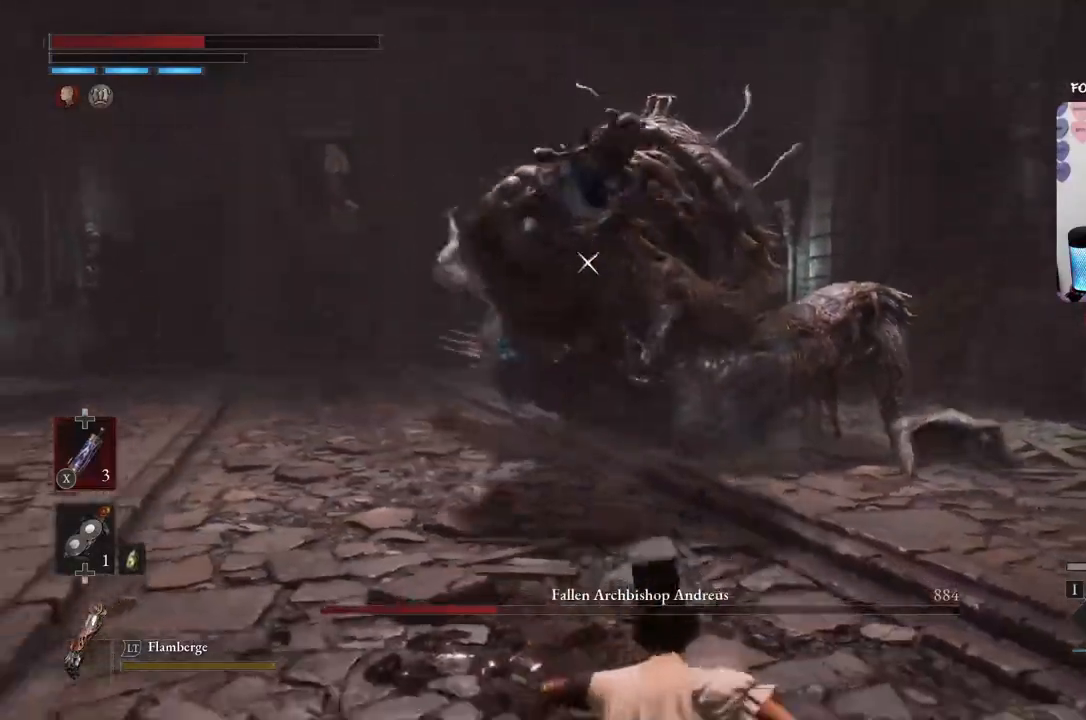
{"buttons": ["R1"], "left_stick": "down-right", "right_stick": "center", "events": [[33, "R1", "down"], [33, "left_stick", "up"], [133, "R1", "up"], [167, "R1", "down"], [267, "R1", "up"], [300, "left_stick", "down-right"], [334, "R1", "down"], [434, "R1", "up"], [467, "R1", "down"]]}
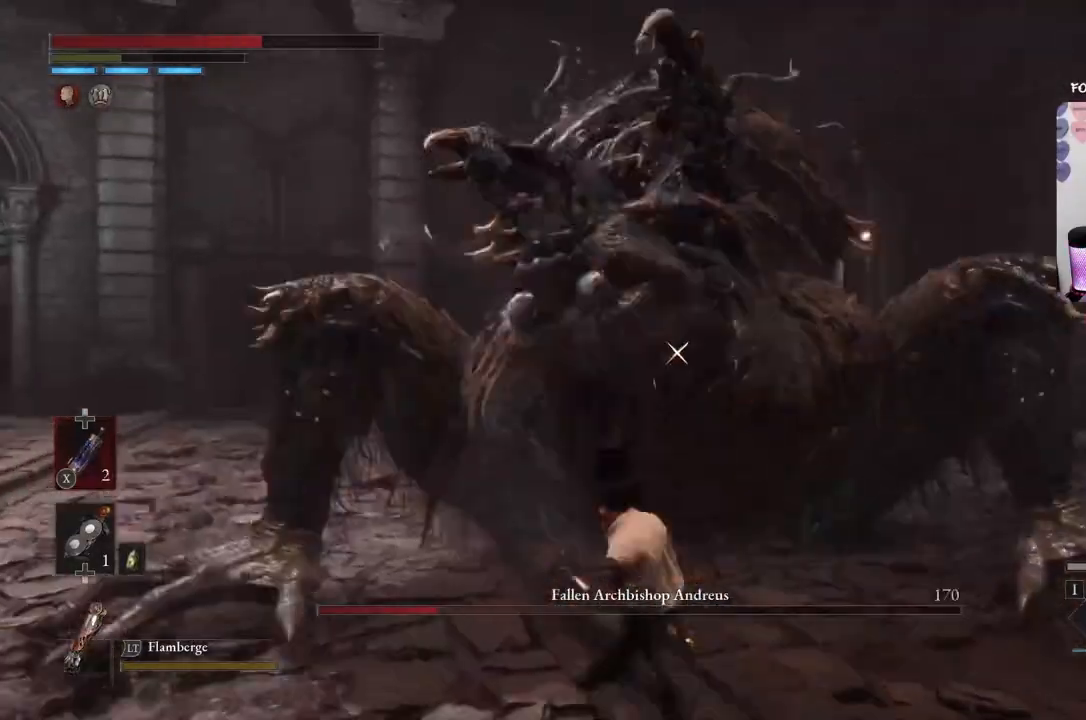
{"buttons": [], "left_stick": "down", "right_stick": "center", "events": [[66, "R1", "up"], [100, "R1", "down"], [200, "R1", "up"], [233, "left_stick", "down"], [266, "R1", "down"], [367, "R1", "up"], [400, "R1", "down"], [500, "R1", "up"]]}
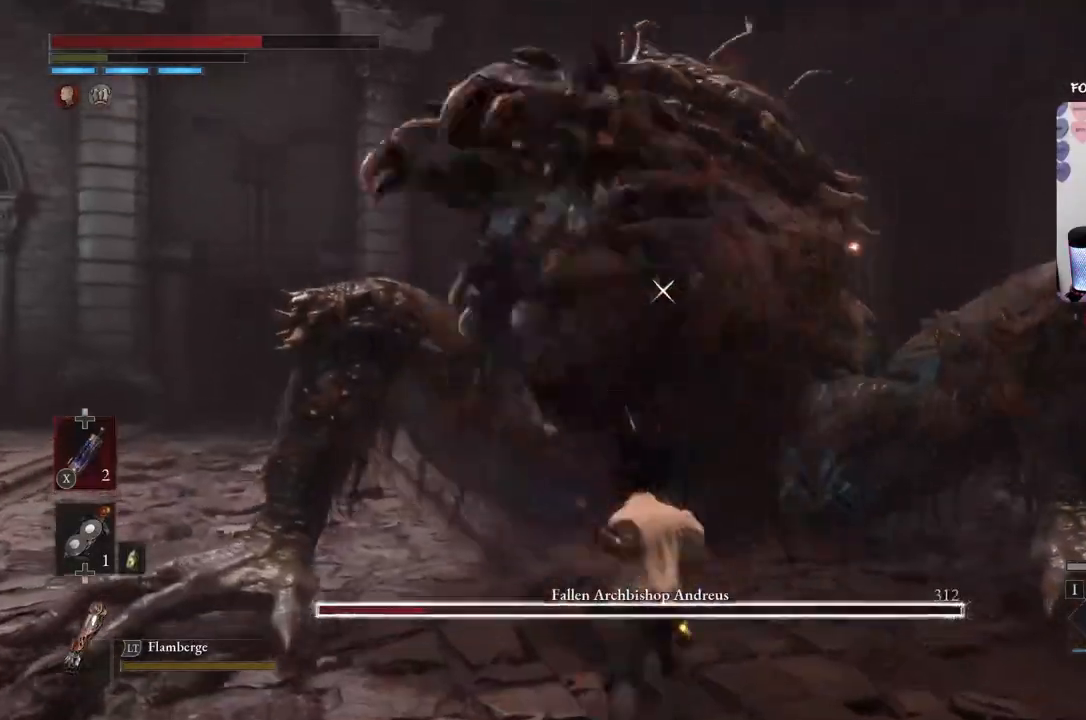
{"buttons": [], "left_stick": "down", "right_stick": "center", "events": [[33, "R1", "down"], [133, "R1", "up"], [200, "R1", "down"], [267, "R1", "up"]]}
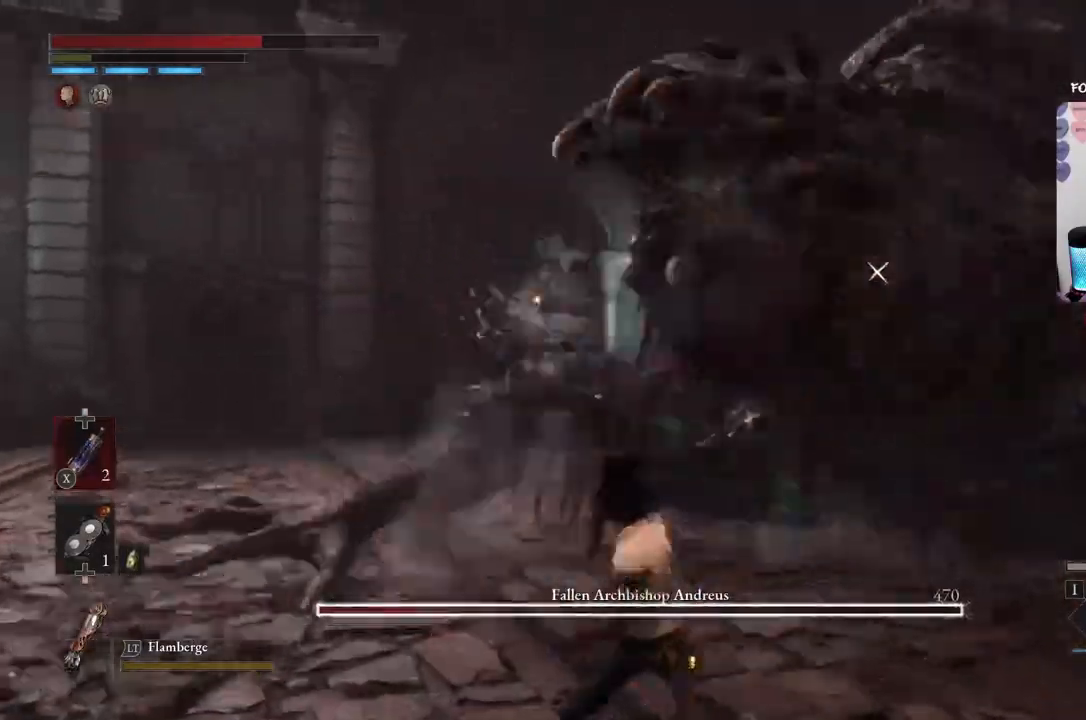
{"buttons": ["R2"], "left_stick": "down", "right_stick": "center", "events": [[367, "R2", "down"]]}
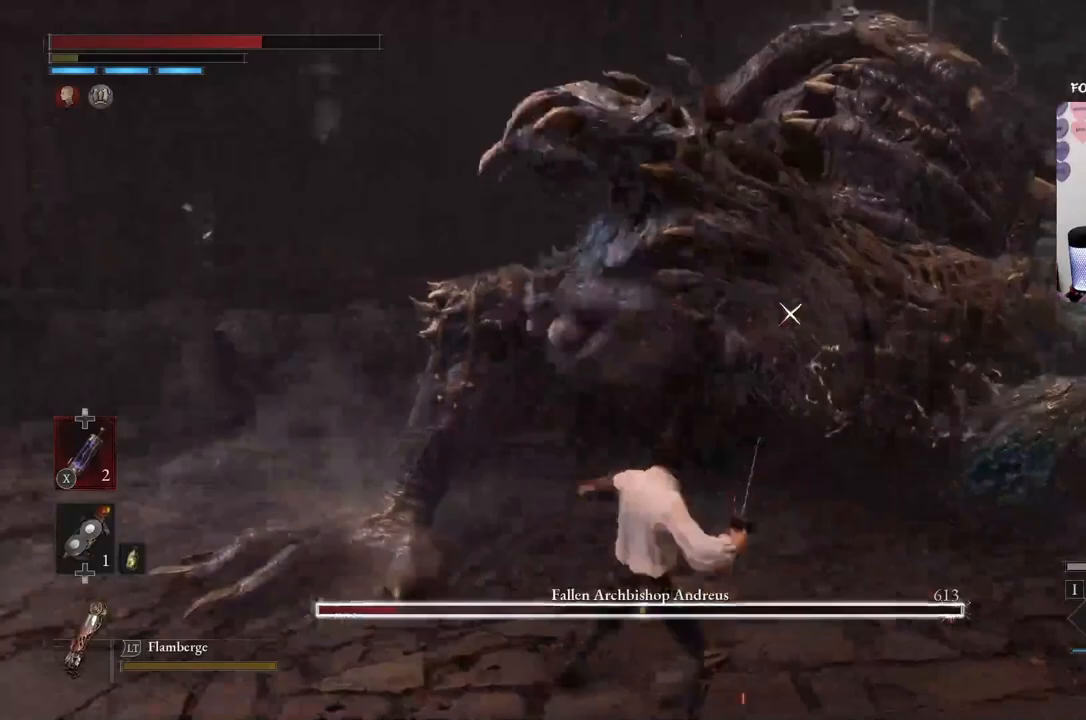
{"buttons": ["R2"], "left_stick": "down", "right_stick": "center", "events": []}
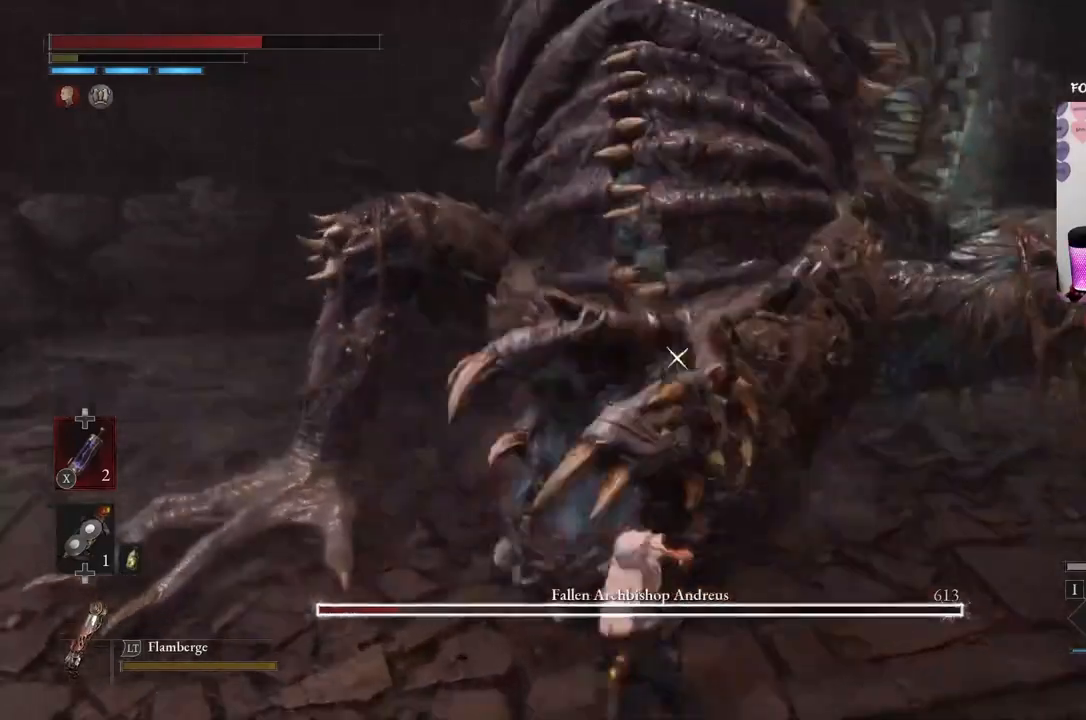
{"buttons": [], "left_stick": "down", "right_stick": "center", "events": [[66, "R2", "up"]]}
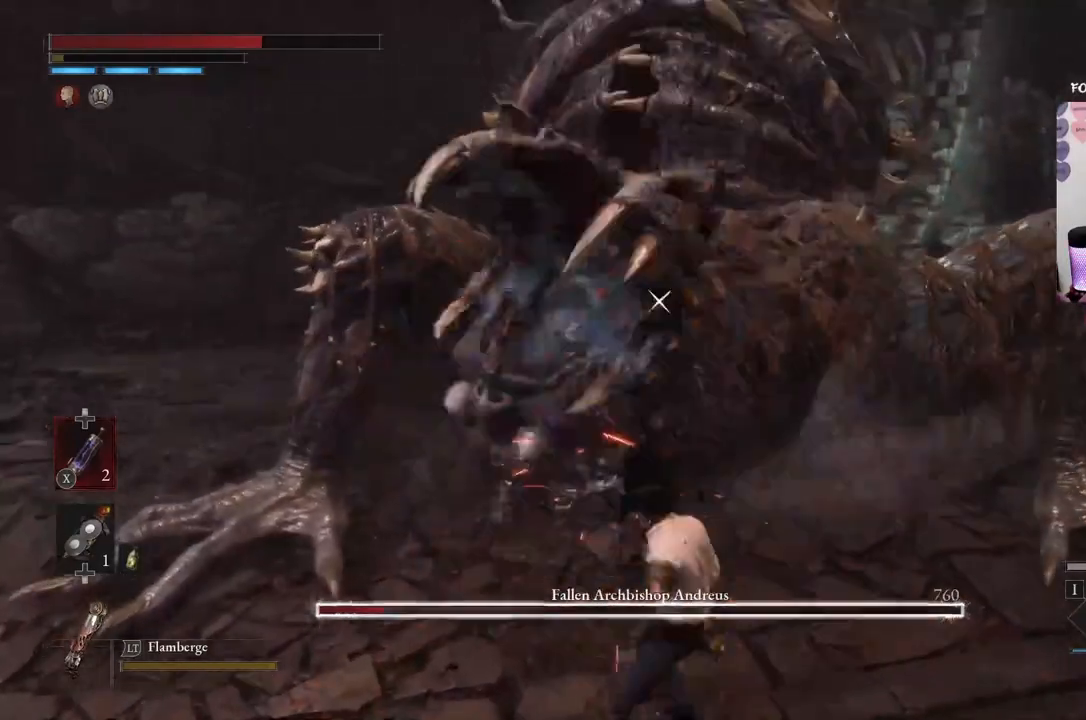
{"buttons": [], "left_stick": "down", "right_stick": "center", "events": []}
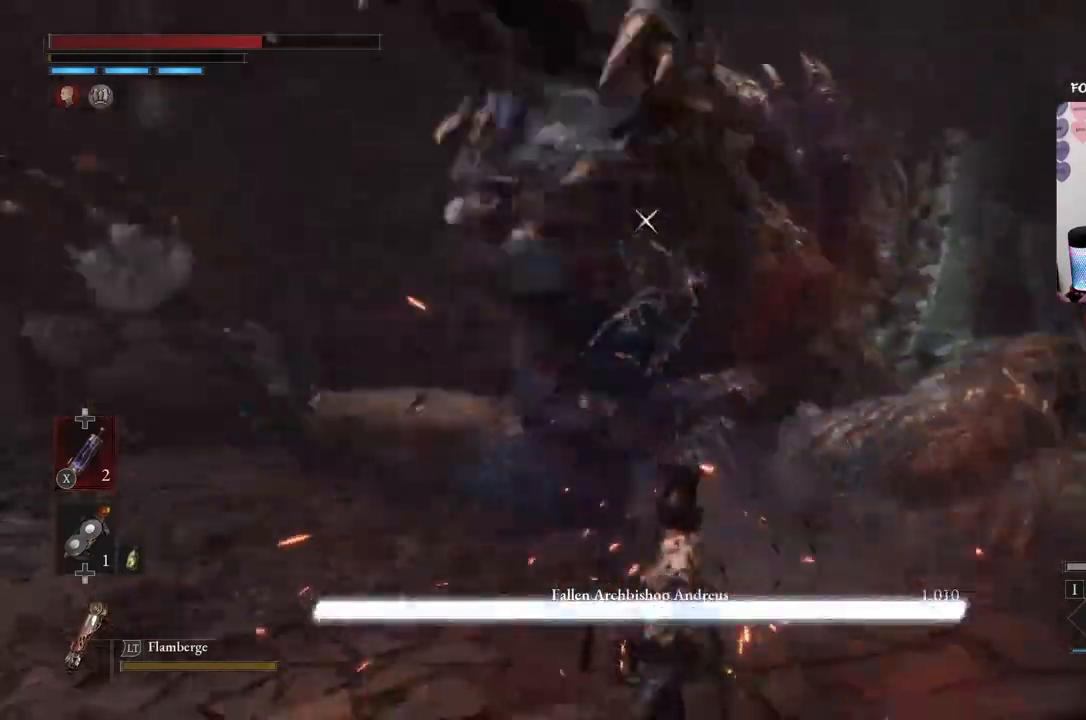
{"buttons": [], "left_stick": "center", "right_stick": "center", "events": [[134, "left_stick", "center"]]}
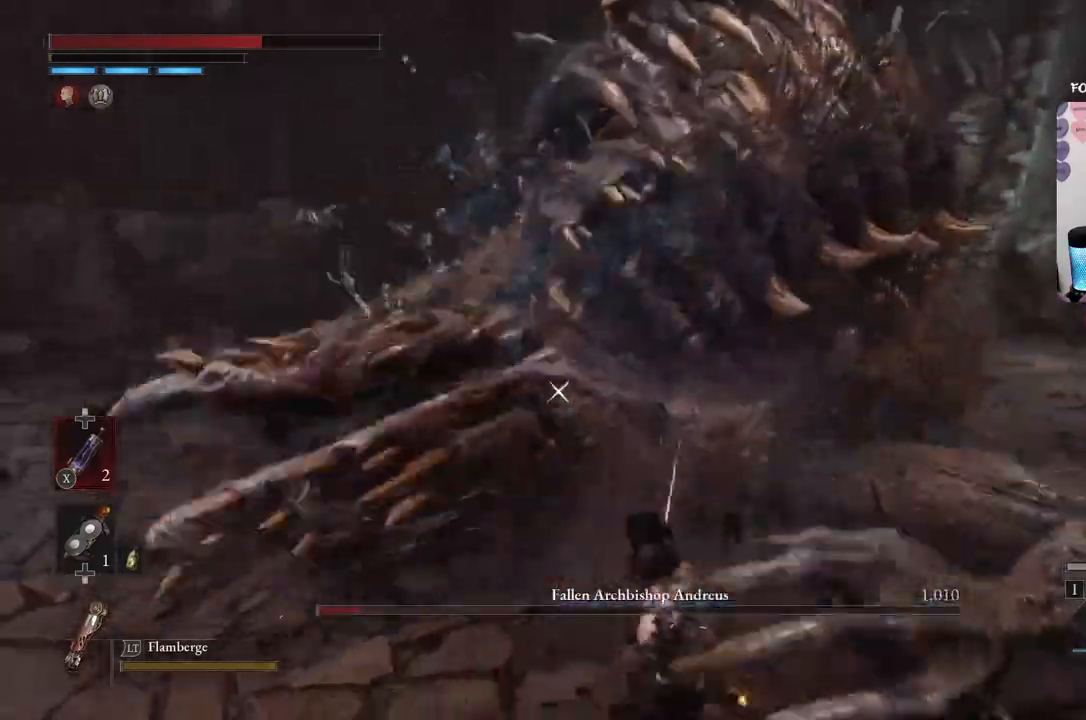
{"buttons": [], "left_stick": "up", "right_stick": "center", "events": [[33, "left_stick", "left"], [467, "left_stick", "up"]]}
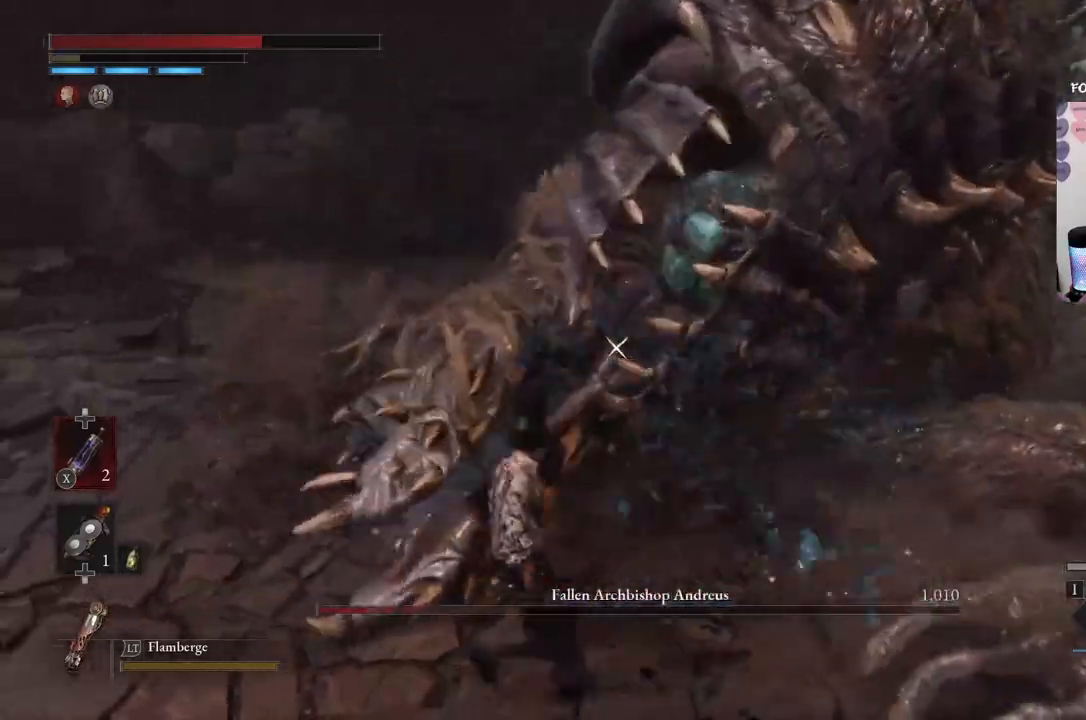
{"buttons": [], "left_stick": "down-right", "right_stick": "center", "events": [[67, "left_stick", "up-right"], [367, "left_stick", "down-right"]]}